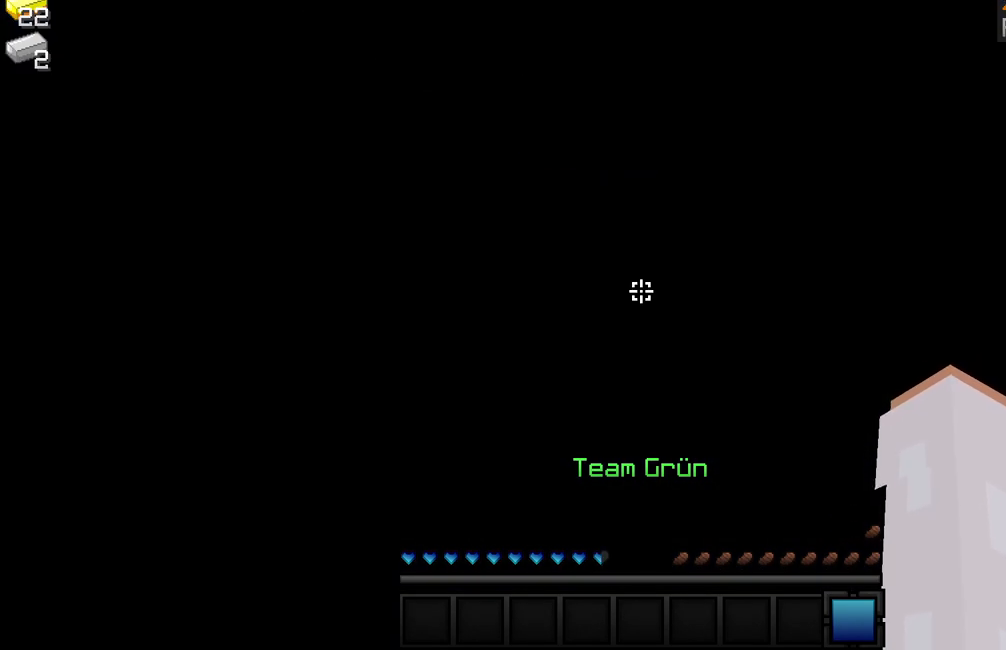
Gameplay with keyboard and mouse; each line is a JSON object with the keys and mouse buttons held at the frame after it. "events" lists presses ("down") and releases ("up") of "a", "d", "s", "w", "mouse_left" and "mouse_right" between this image and that frame as [ms after this image, input, new state], when the widget could be followed in between. "mouse_left", "mouse_right" = the "left", "right" buttons of the "mouse" list. No other keys are recorded. Fast repeated clicks can show as one long hold. Mouse movement is not recorded.
{"keys": [], "mouse": [], "events": []}
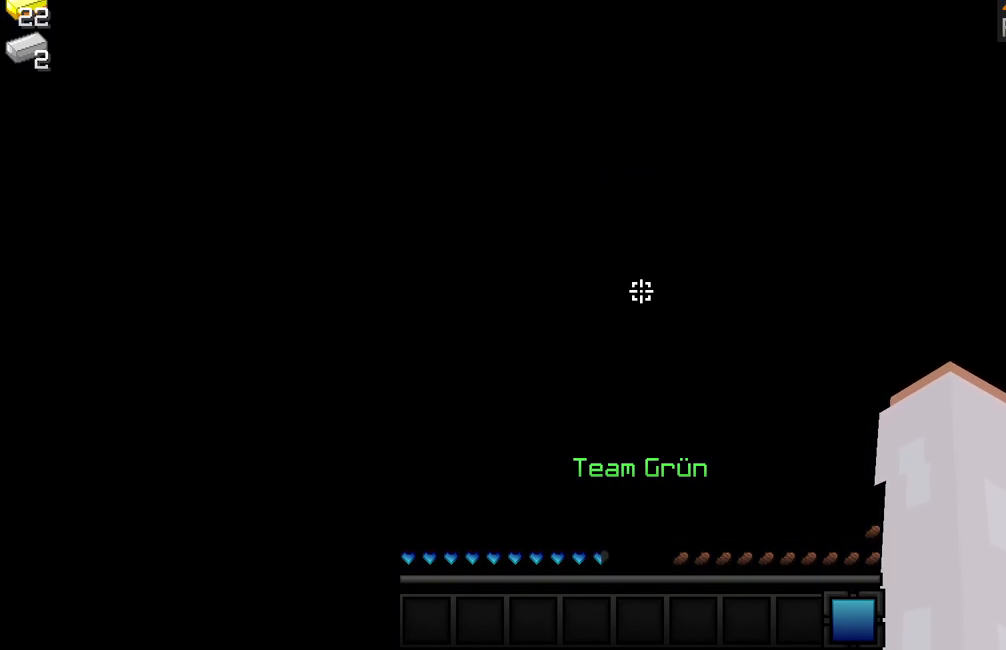
{"keys": [], "mouse": [], "events": []}
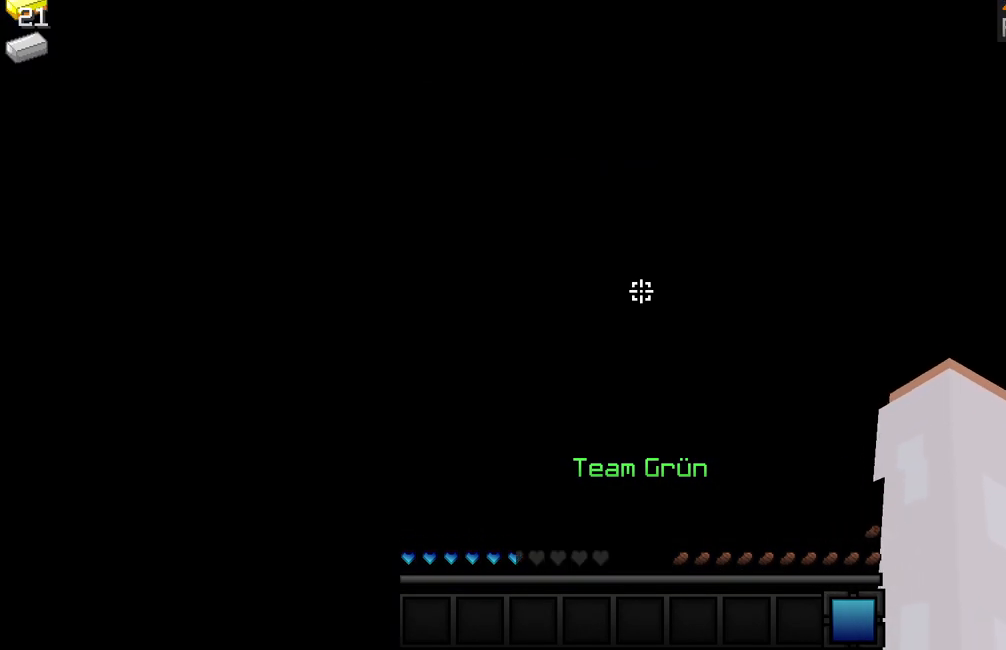
{"keys": [], "mouse": [], "events": []}
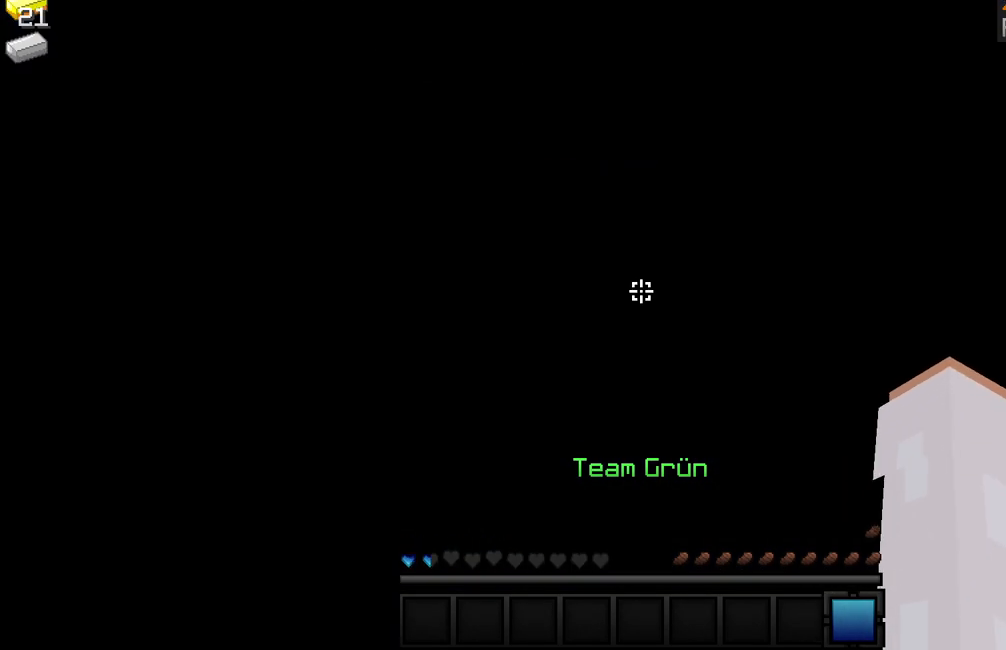
{"keys": [], "mouse": [], "events": []}
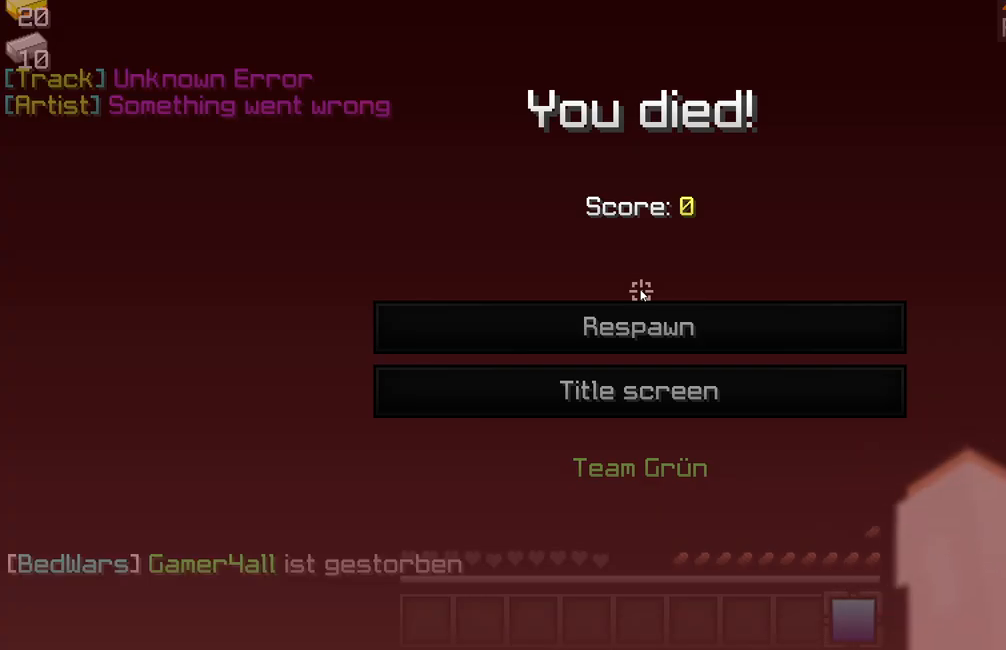
{"keys": [], "mouse": [], "events": []}
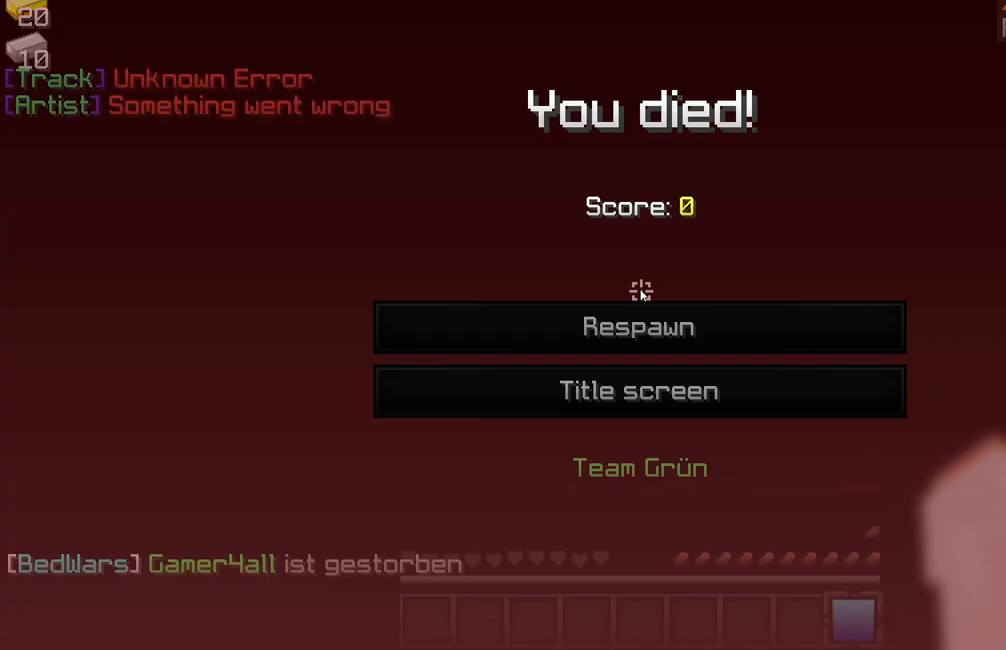
{"keys": [], "mouse": ["left"], "events": [[500, "mouse_left", "down"]]}
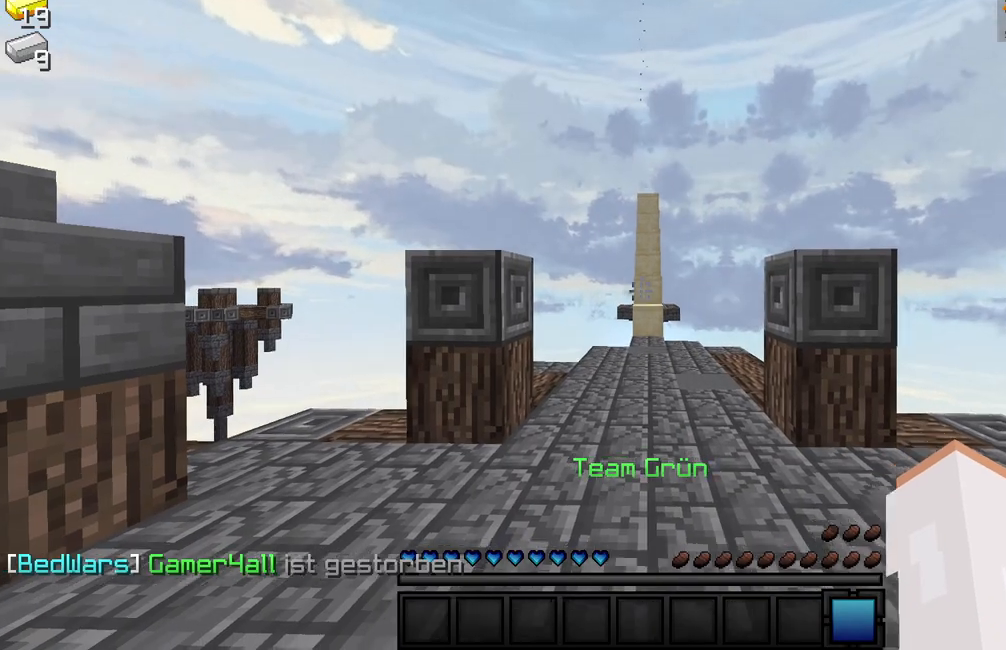
{"keys": ["w"], "mouse": ["left"], "events": [[117, "mouse_left", "up"], [183, "mouse_left", "down"], [250, "w", "down"], [267, "mouse_left", "up"], [333, "mouse_left", "down"], [333, "w", "up"], [383, "mouse_left", "up"], [417, "w", "down"], [467, "mouse_left", "down"]]}
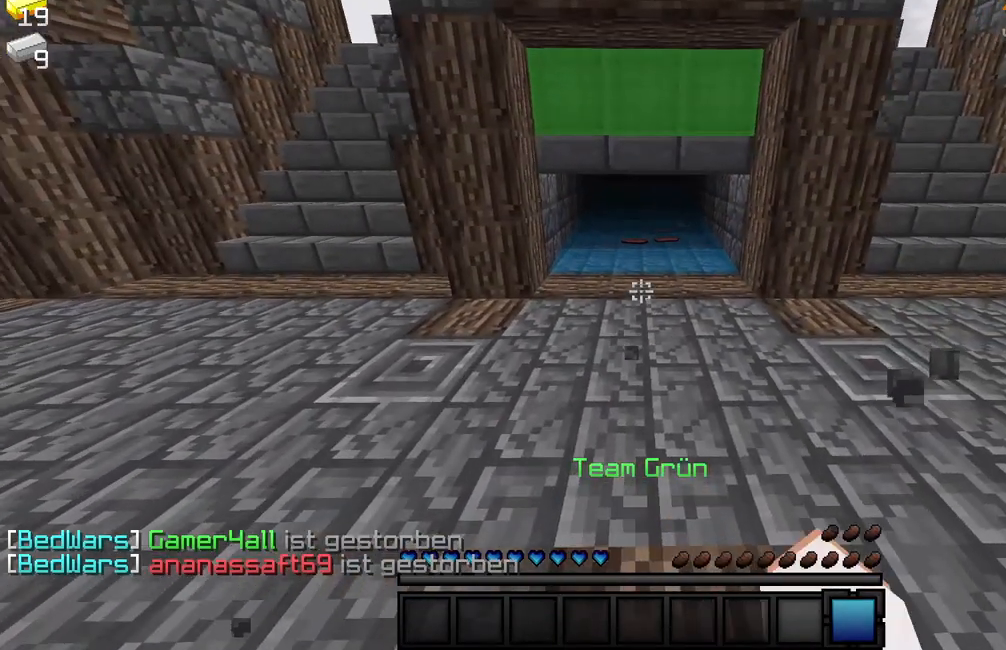
{"keys": ["w"], "mouse": [], "events": [[17, "mouse_left", "up"], [100, "mouse_left", "down"], [167, "mouse_left", "up"], [233, "mouse_left", "down"], [317, "mouse_left", "up"], [383, "mouse_left", "down"], [467, "mouse_left", "up"]]}
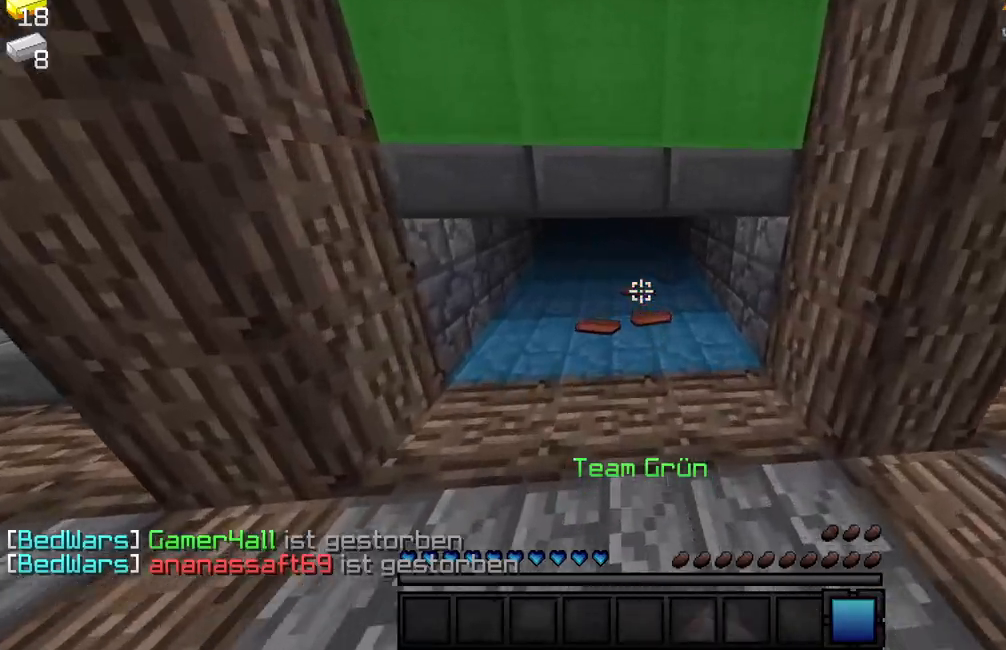
{"keys": [], "mouse": [], "events": [[33, "mouse_left", "down"], [133, "mouse_left", "up"], [200, "mouse_left", "down"], [333, "mouse_left", "up"], [333, "w", "up"], [400, "mouse_left", "down"], [500, "mouse_left", "up"]]}
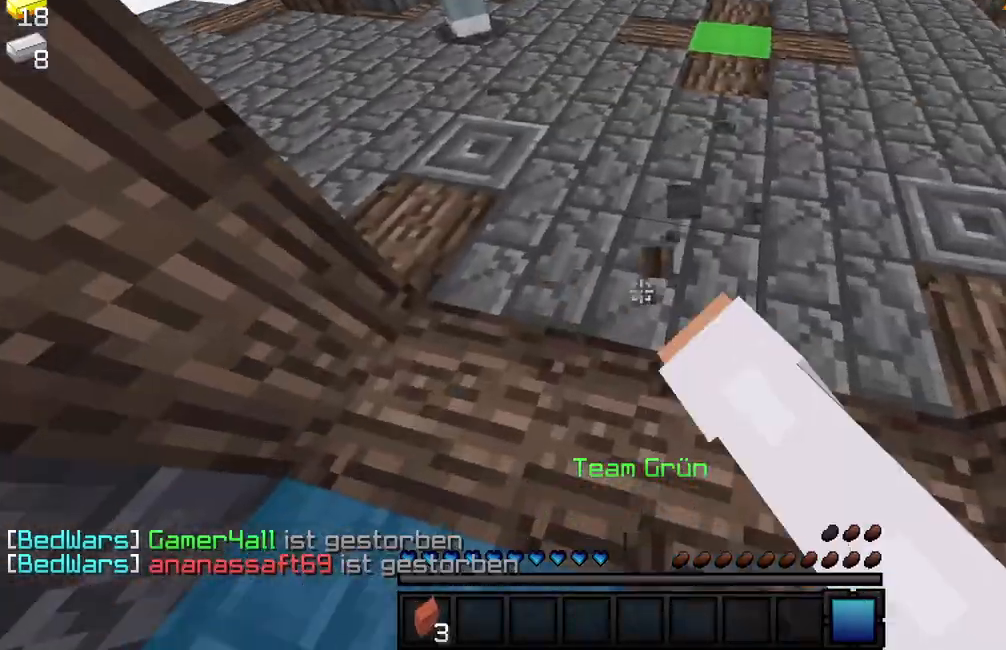
{"keys": ["d", "s"], "mouse": ["left"], "events": [[83, "a", "down"], [150, "mouse_left", "down"], [217, "mouse_left", "up"], [267, "s", "down"], [283, "mouse_left", "down"], [367, "mouse_left", "up"], [400, "a", "up"], [400, "mouse_left", "down"], [467, "d", "down"]]}
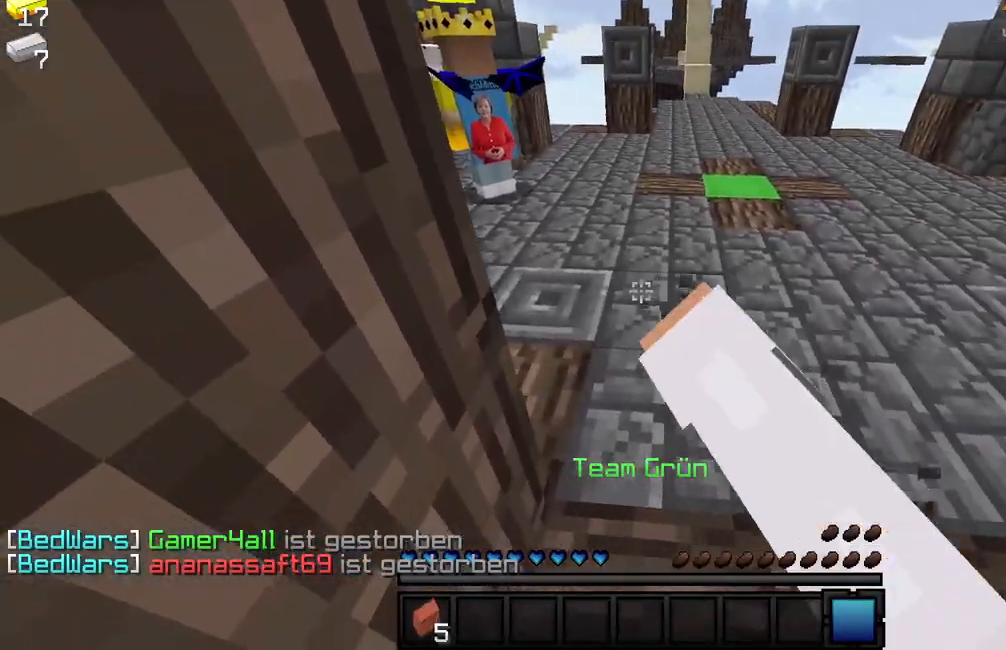
{"keys": ["d", "s"], "mouse": [], "events": [[17, "mouse_left", "up"], [417, "mouse_left", "down"], [500, "mouse_left", "up"]]}
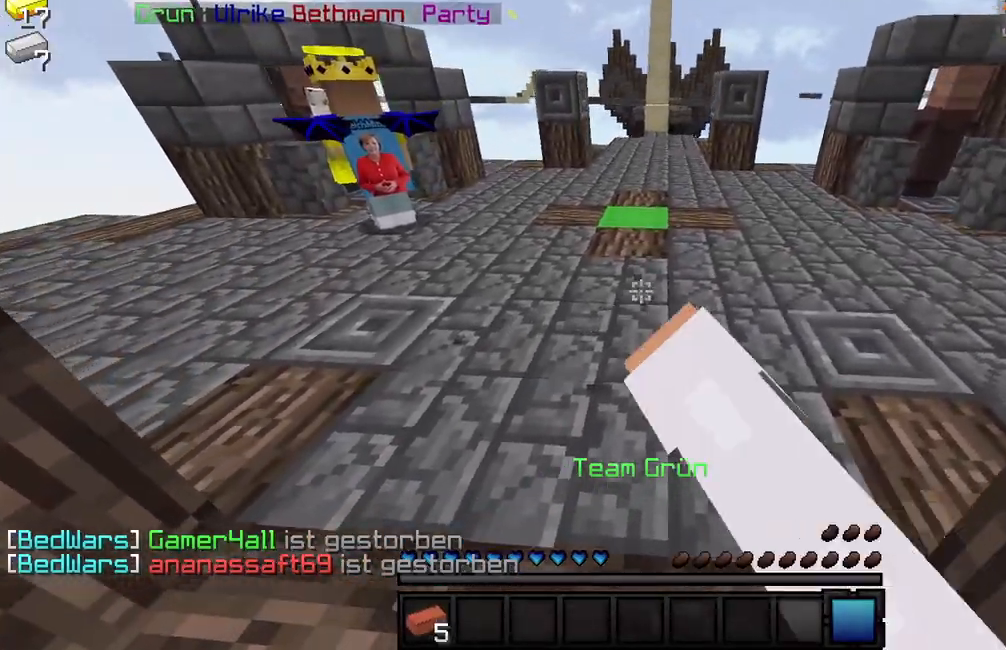
{"keys": ["a"], "mouse": [], "events": [[83, "mouse_left", "down"], [117, "a", "down"], [133, "d", "up"], [133, "s", "up"], [167, "mouse_left", "up"], [267, "mouse_left", "down"], [350, "mouse_left", "up"]]}
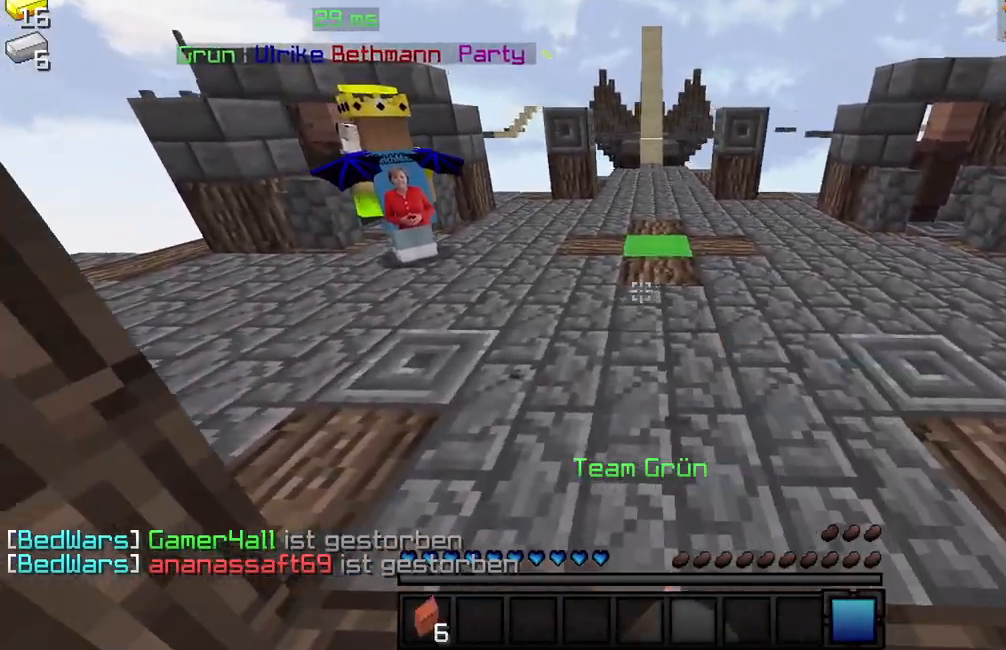
{"keys": ["d", "s"], "mouse": [], "events": [[133, "mouse_left", "down"], [217, "mouse_left", "up"], [250, "s", "down"], [283, "a", "up"], [500, "d", "down"]]}
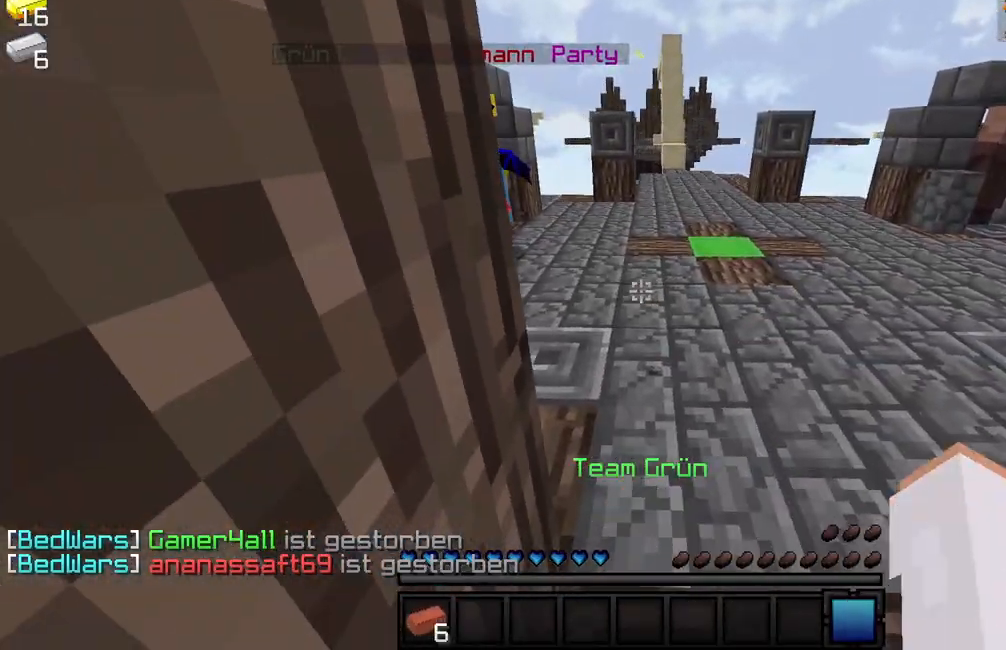
{"keys": ["d", "s"], "mouse": [], "events": []}
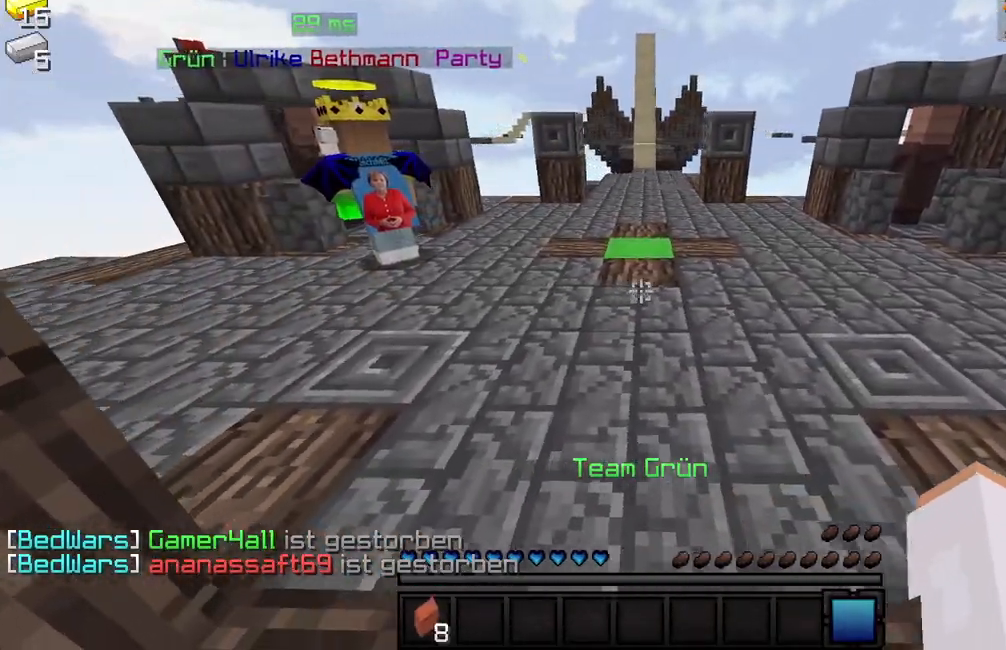
{"keys": ["a", "s"], "mouse": [], "events": [[250, "d", "up"], [350, "a", "down"]]}
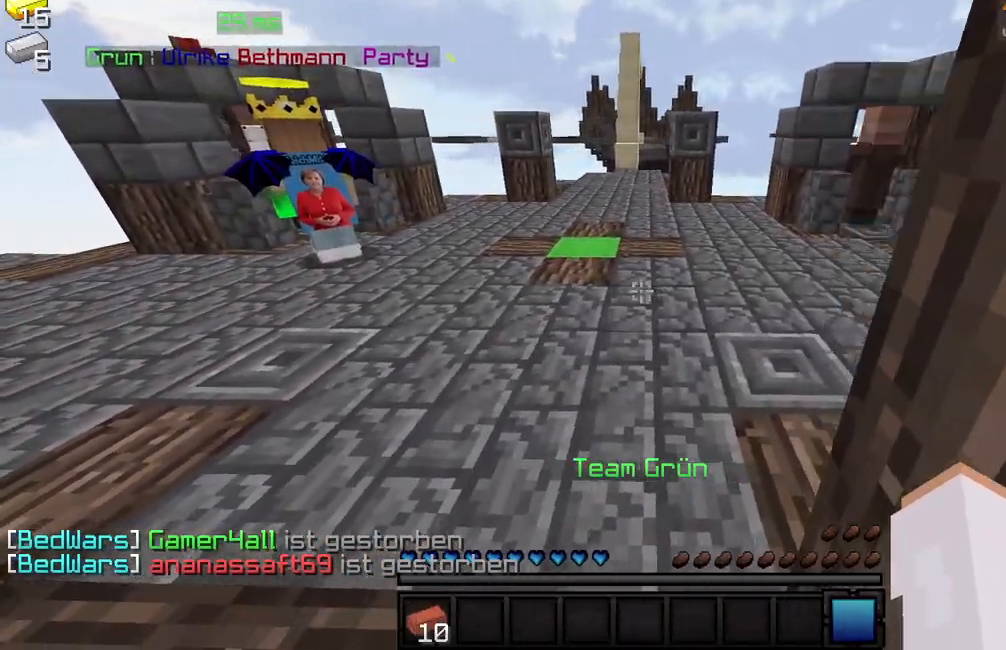
{"keys": ["s"], "mouse": [], "events": [[233, "a", "up"]]}
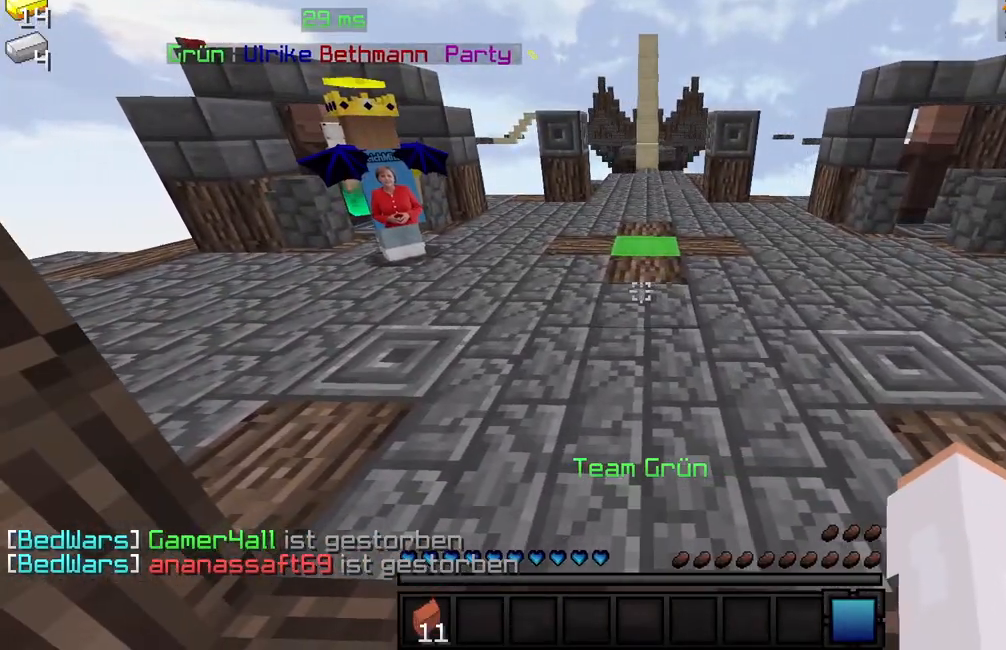
{"keys": ["s"], "mouse": [], "events": [[83, "d", "down"], [233, "d", "up"]]}
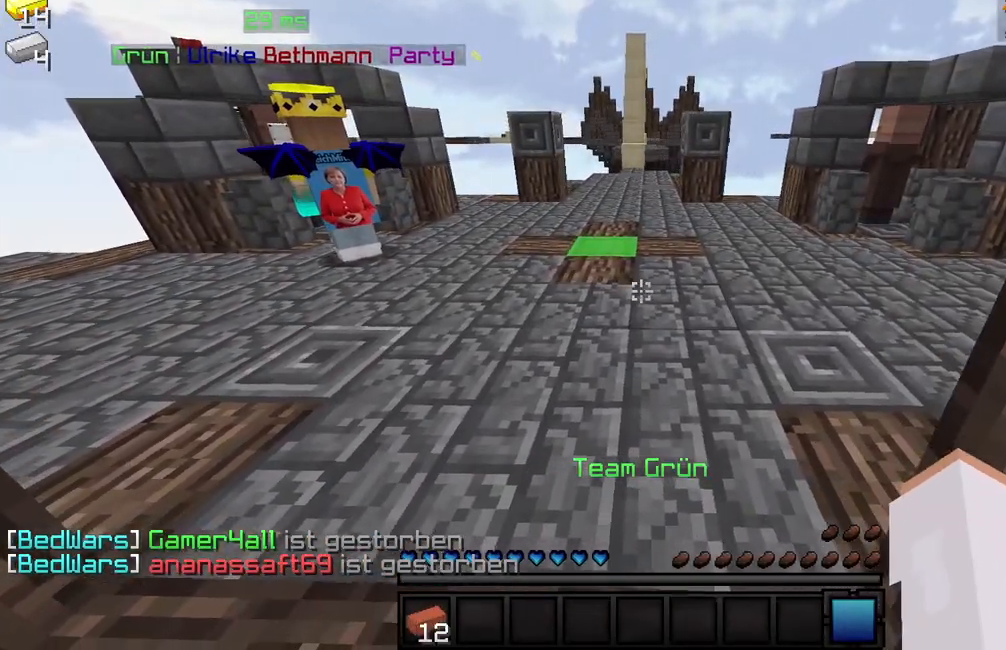
{"keys": ["d", "s"], "mouse": [], "events": [[100, "a", "down"], [300, "a", "up"], [500, "d", "down"]]}
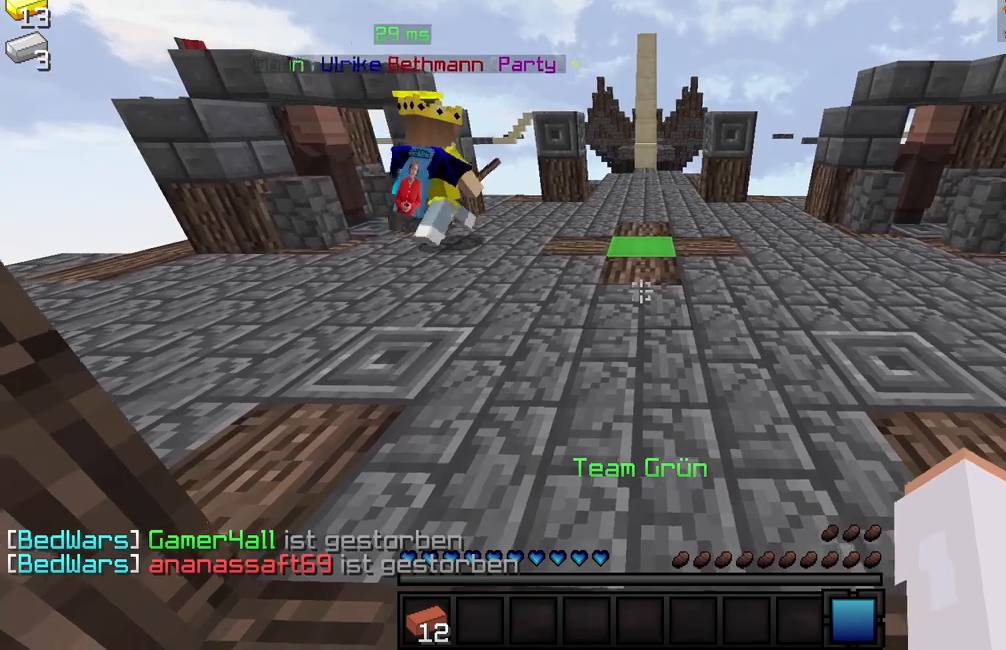
{"keys": ["a"], "mouse": [], "events": [[133, "a", "down"], [150, "d", "up"], [417, "s", "up"]]}
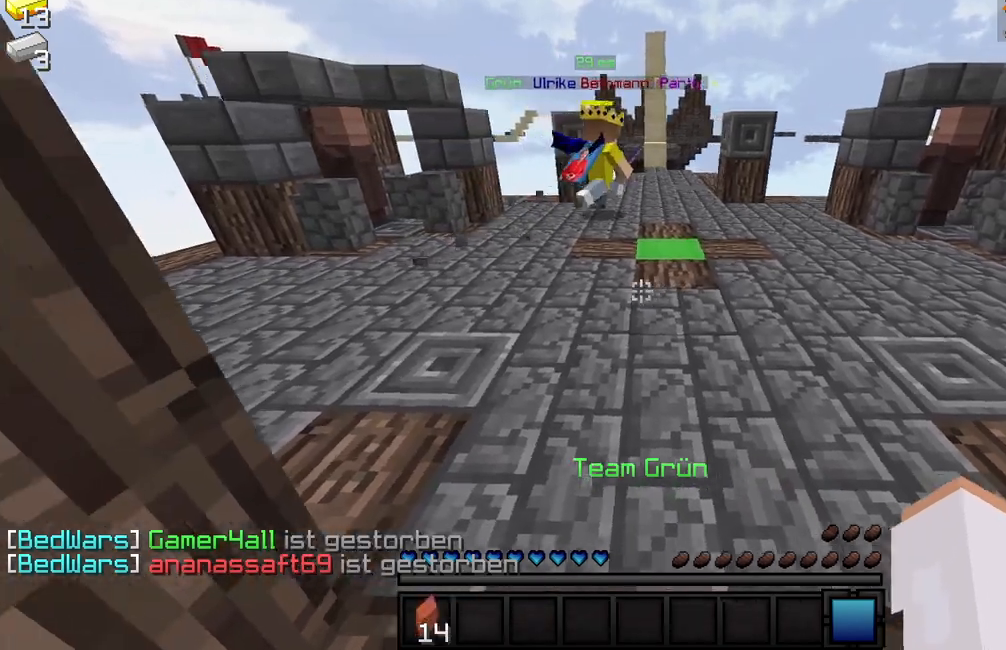
{"keys": ["d", "s"], "mouse": ["left"], "events": [[150, "s", "down"], [183, "a", "up"], [267, "d", "down"], [383, "mouse_left", "down"], [450, "mouse_left", "up"], [483, "mouse_left", "down"]]}
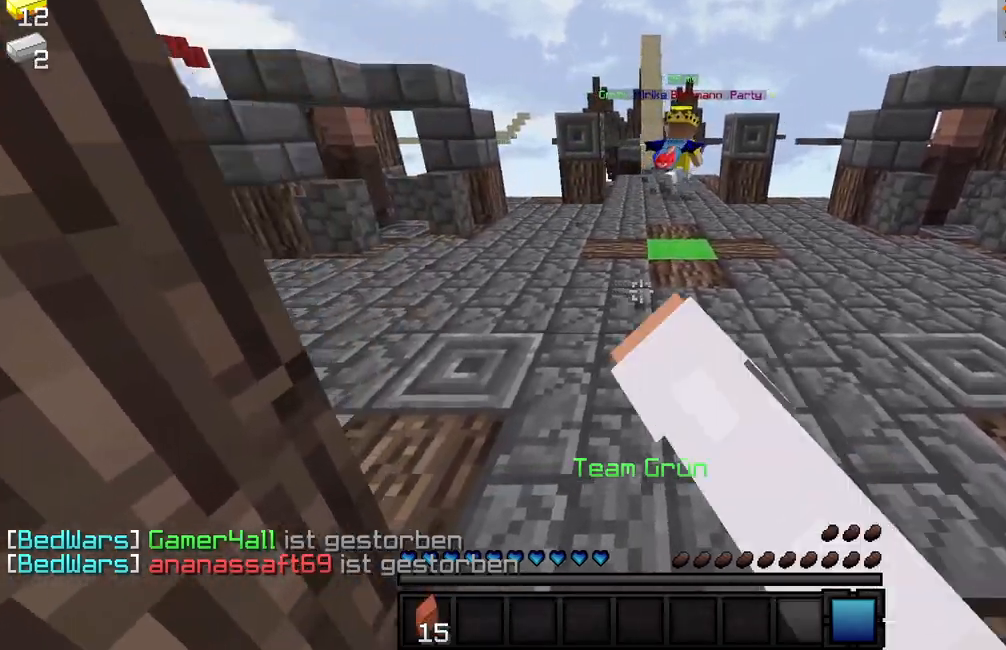
{"keys": ["w"], "mouse": [], "events": [[83, "mouse_left", "up"], [100, "mouse_left", "down"], [167, "s", "up"], [200, "mouse_left", "up"], [200, "s", "down"], [233, "mouse_left", "down"], [233, "s", "up"], [300, "mouse_left", "up"], [383, "w", "down"], [400, "d", "up"]]}
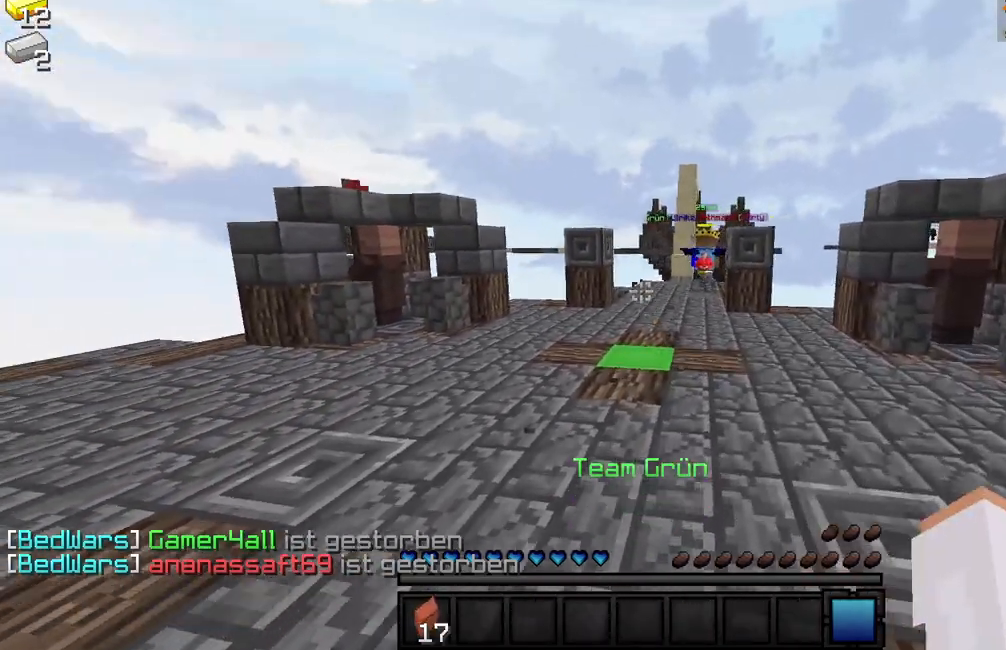
{"keys": ["w"], "mouse": ["left"], "events": [[33, "a", "down"], [133, "a", "up"], [217, "a", "down"], [283, "mouse_left", "down"], [367, "mouse_left", "up"], [433, "a", "up"], [433, "mouse_left", "down"]]}
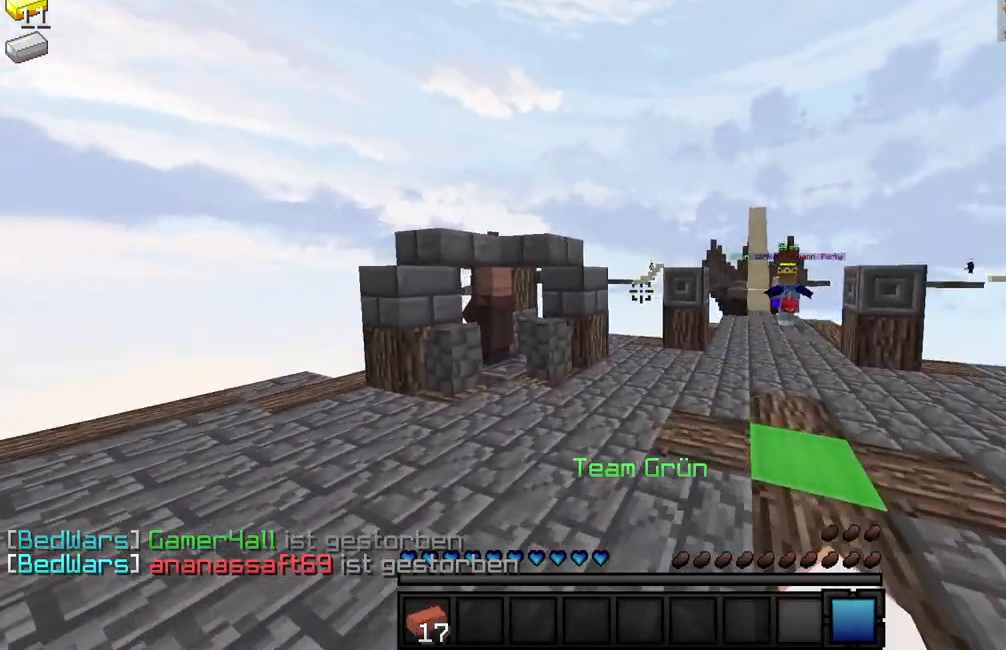
{"keys": ["a", "w"], "mouse": [], "events": [[17, "mouse_left", "up"], [83, "a", "down"]]}
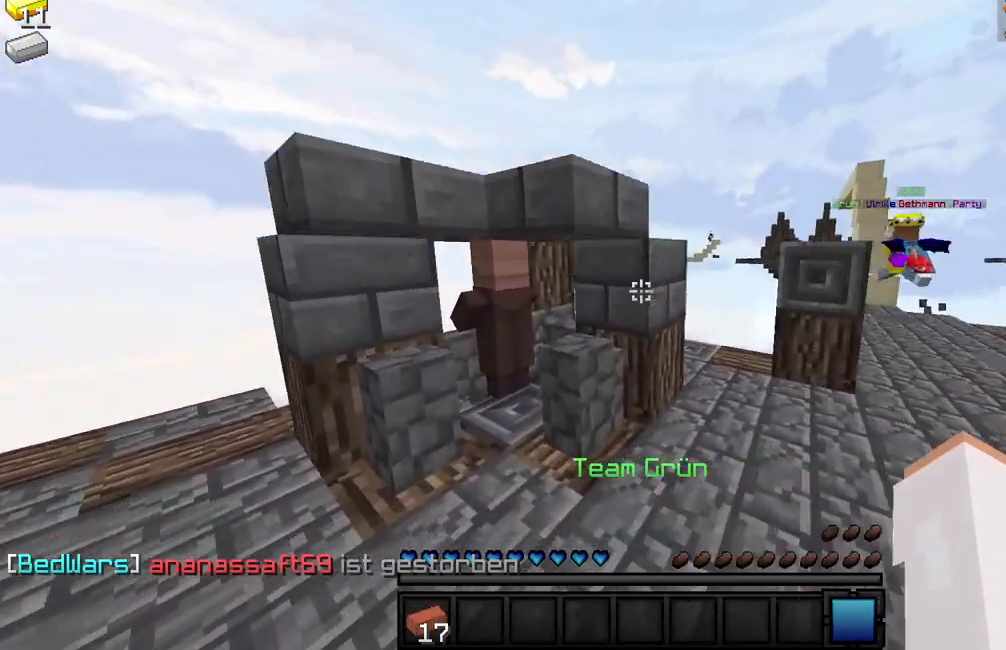
{"keys": [], "mouse": [], "events": [[200, "a", "up"], [267, "w", "up"], [283, "mouse_right", "down"], [367, "mouse_right", "up"]]}
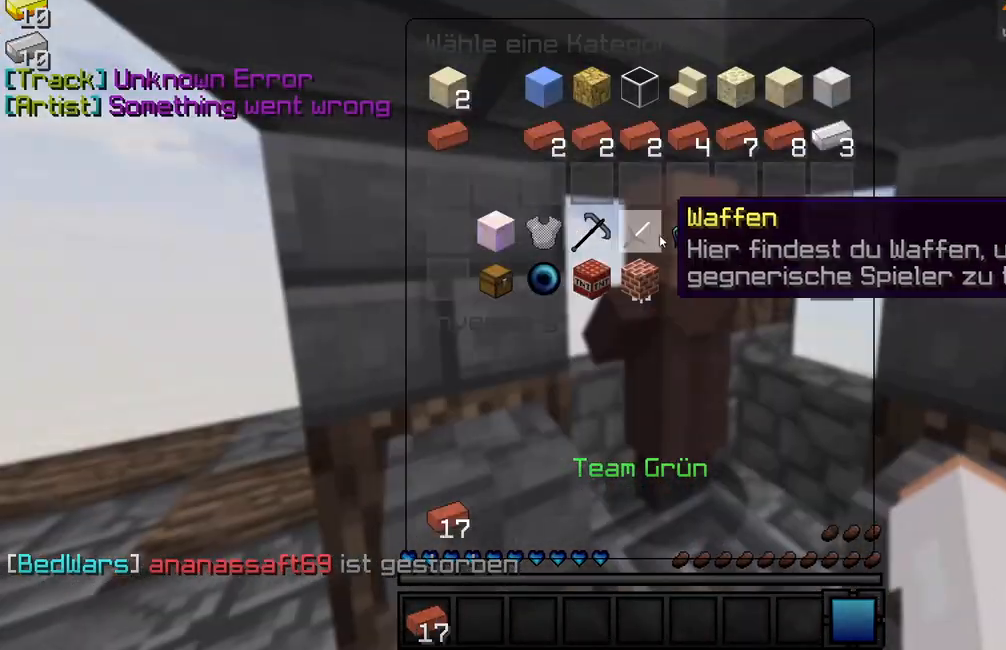
{"keys": [], "mouse": ["left"], "events": [[50, "mouse_left", "down"], [150, "mouse_left", "up"], [467, "mouse_left", "down"]]}
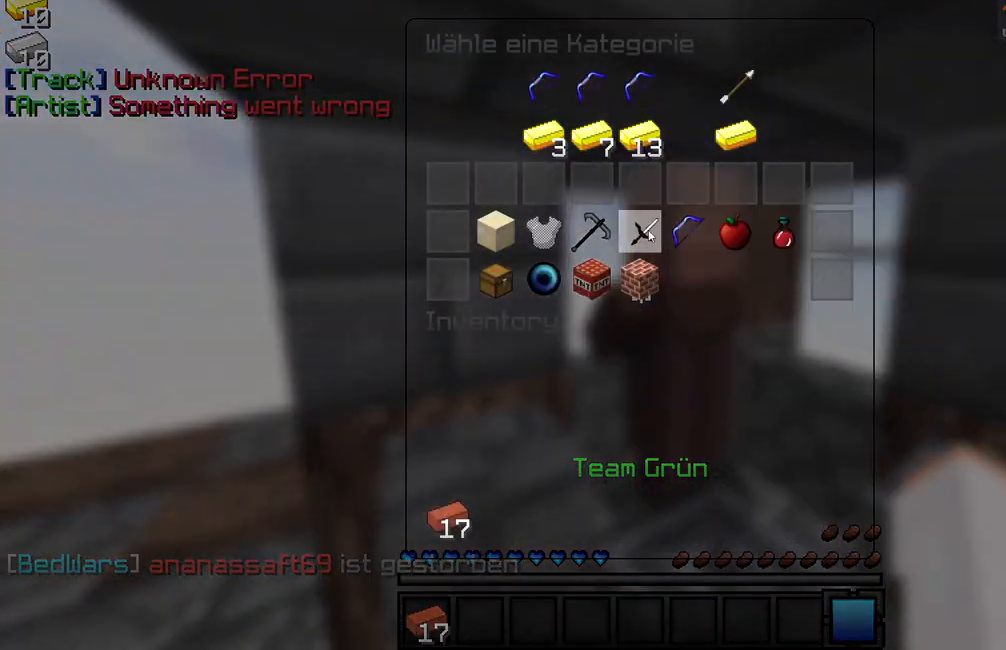
{"keys": [], "mouse": ["left"], "events": [[67, "mouse_left", "up"], [483, "mouse_left", "down"]]}
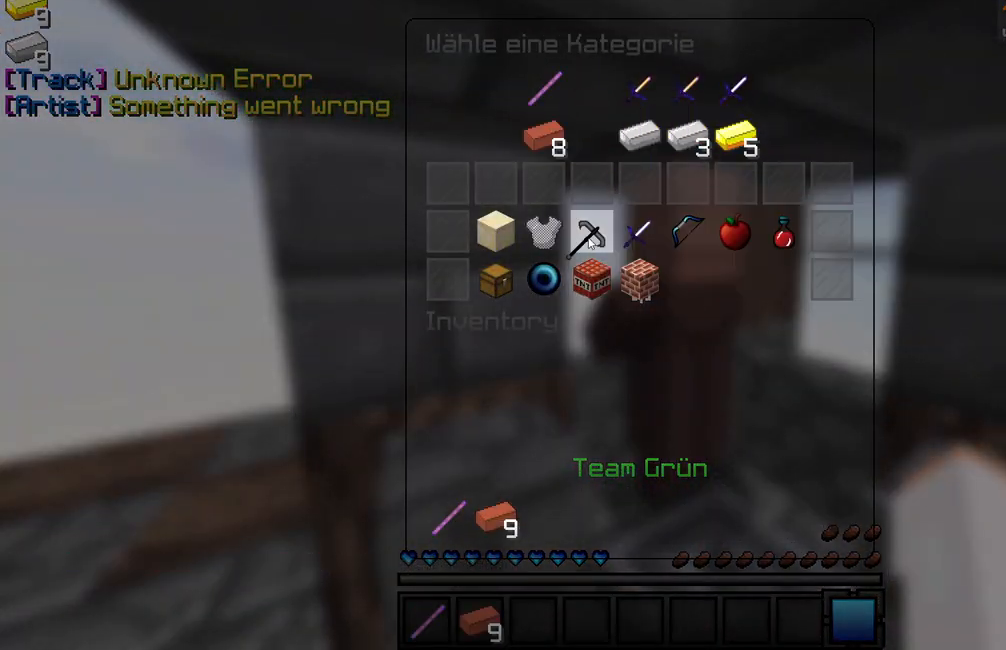
{"keys": [], "mouse": ["left"], "events": [[50, "mouse_left", "up"], [433, "mouse_left", "down"]]}
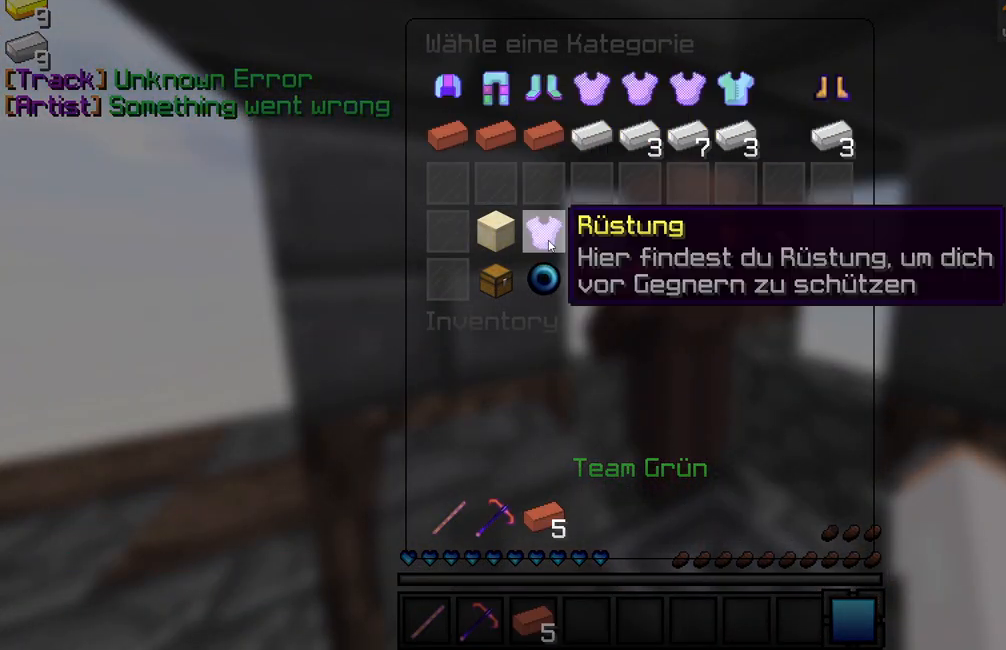
{"keys": [], "mouse": [], "events": [[17, "mouse_left", "up"], [167, "mouse_left", "down"], [250, "mouse_left", "up"], [383, "mouse_left", "down"], [450, "mouse_left", "up"]]}